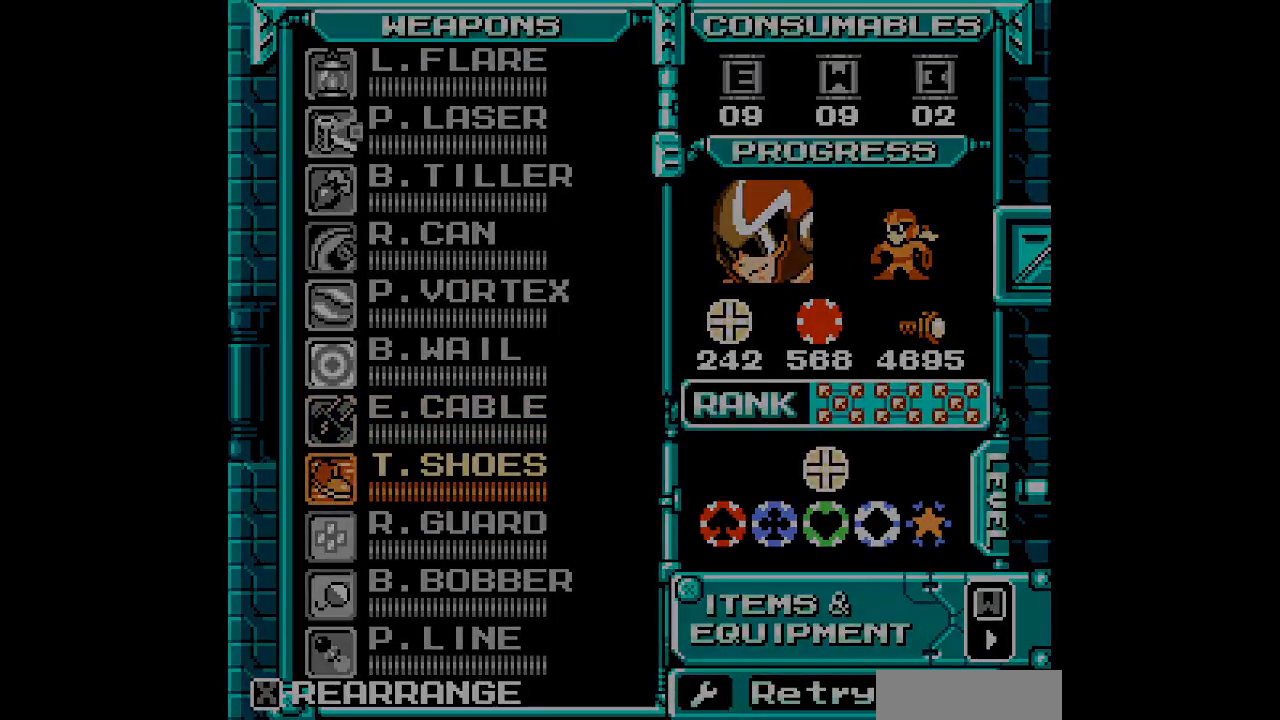
Gameplay with a controller (Nintendo layout); each line is a JSON object with the inputs held at the frame after it. "events" lists button and stick changes between this image and that frame as [ms after this image, input, new state], when the widget could be followed in between. Not read: B HOME L3 R3 X Y.
{"buttons": ["DPAD_RIGHT"]}
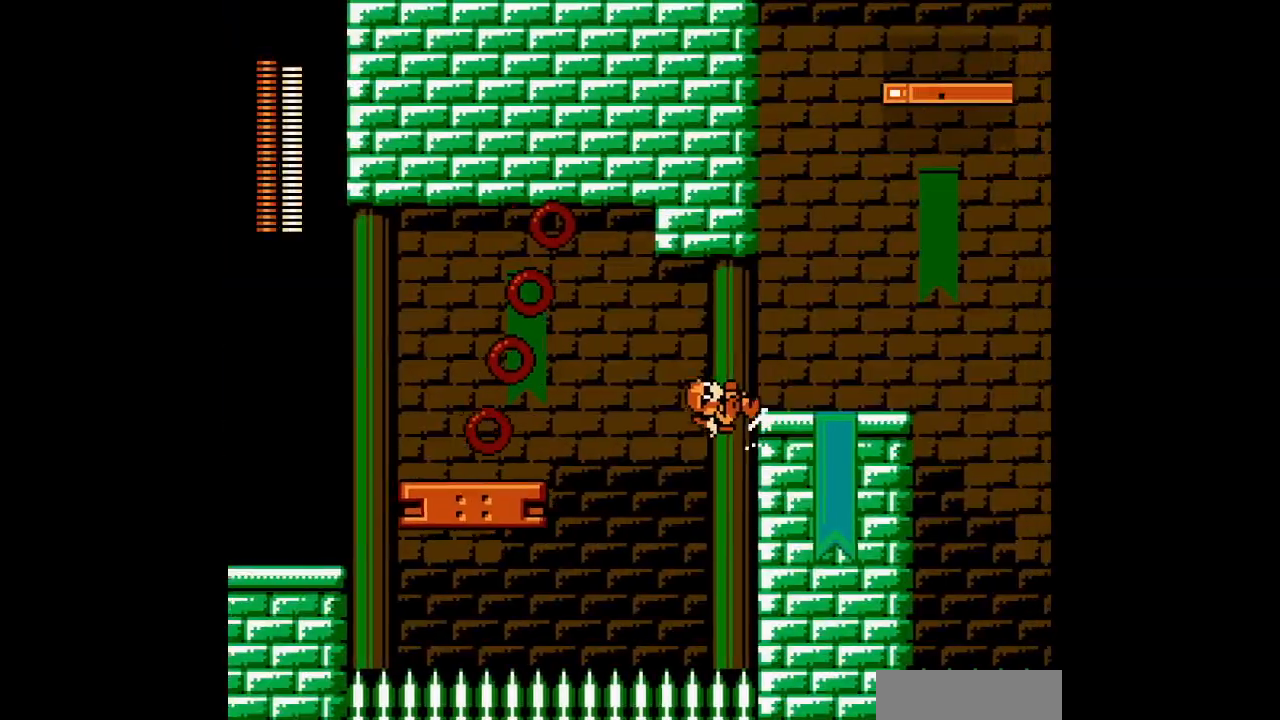
{"buttons": ["START"], "events": [[317, "DPAD_RIGHT", "up"], [483, "START", "down"]]}
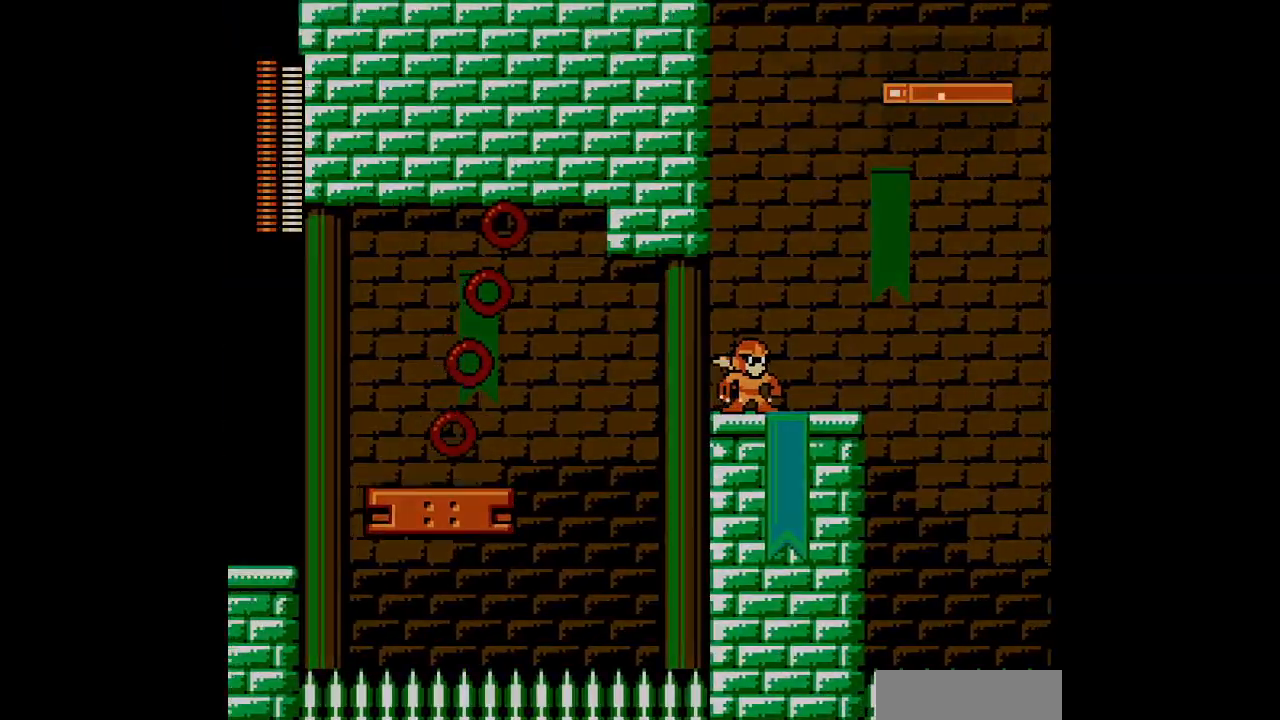
{"buttons": []}
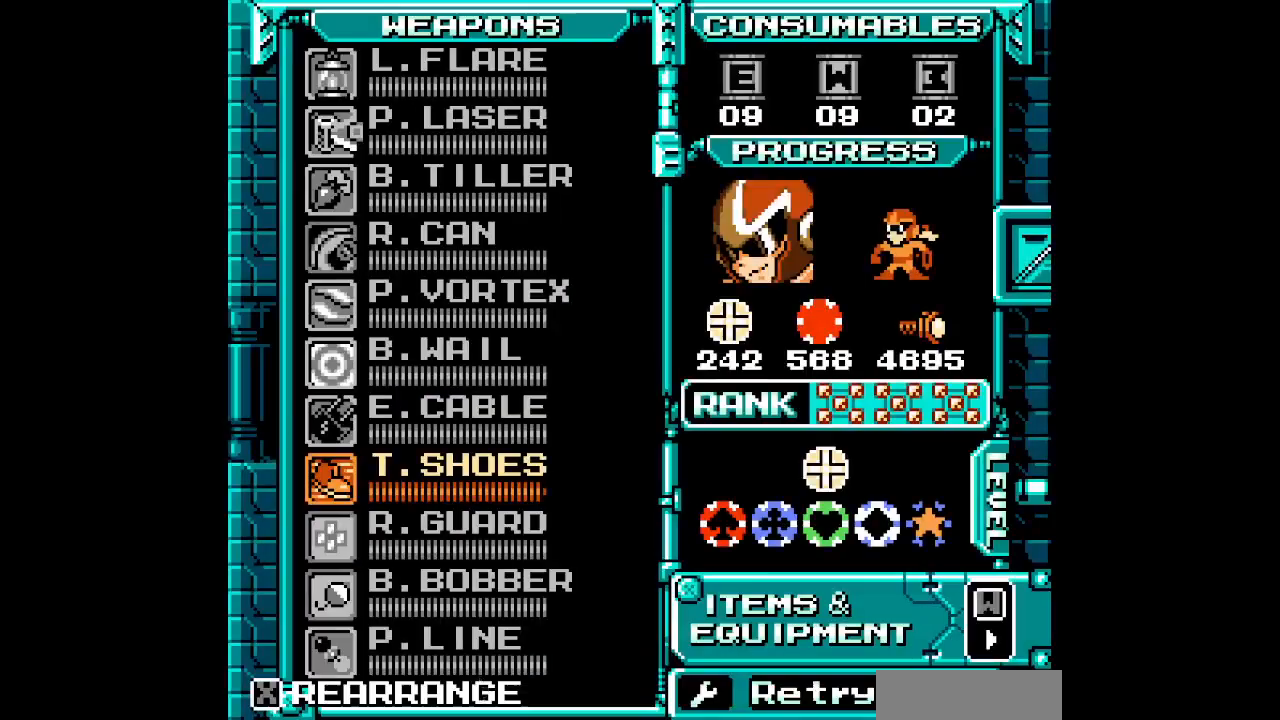
{"buttons": ["DPAD_RIGHT"]}
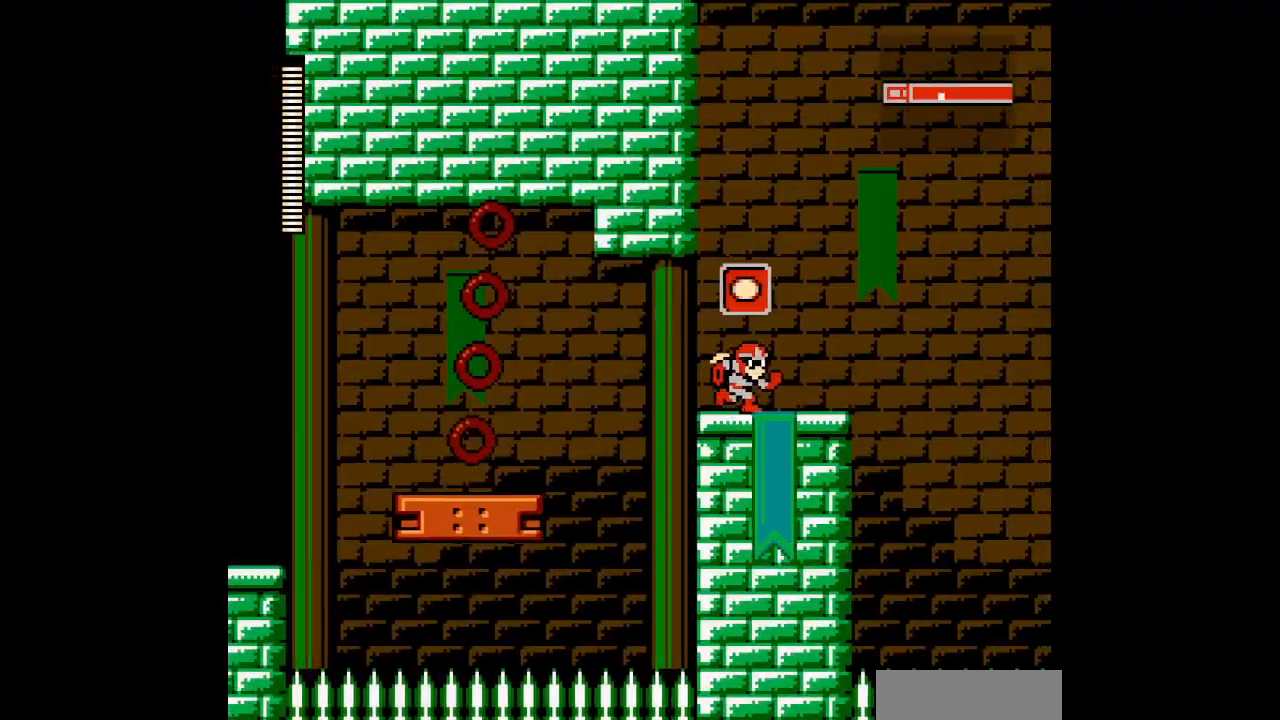
{"buttons": [], "events": [[317, "DPAD_RIGHT", "up"]]}
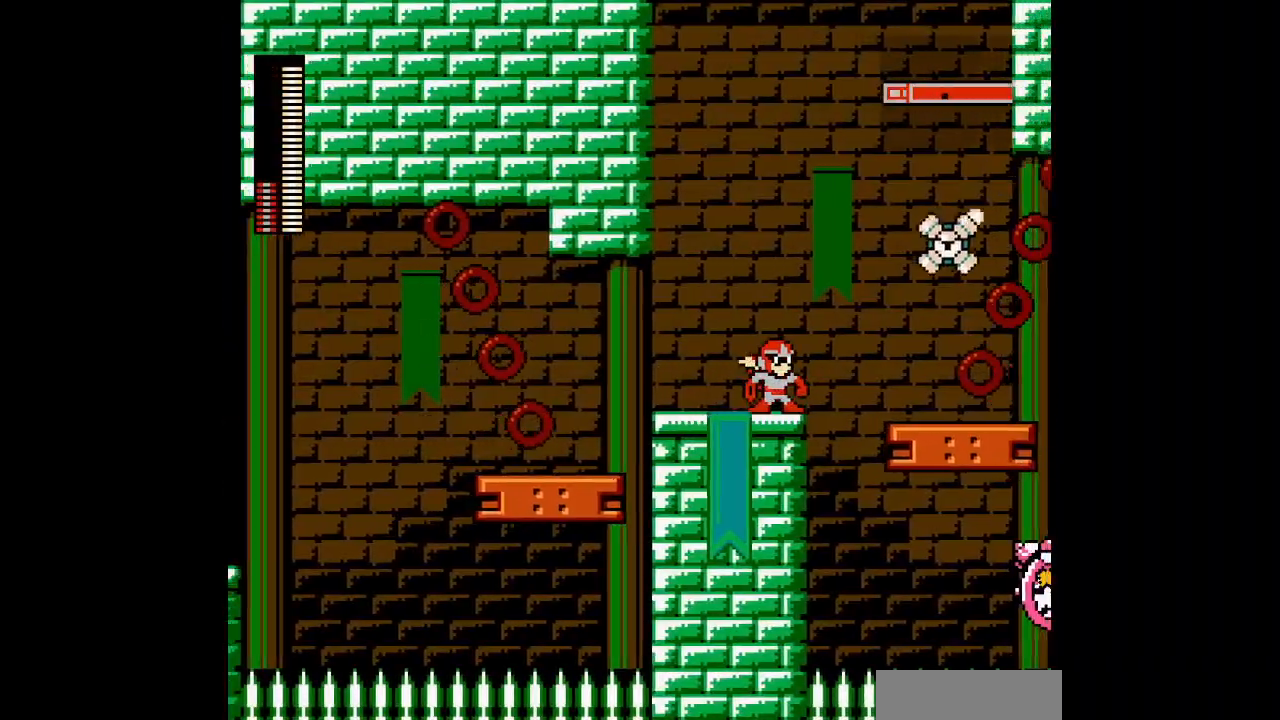
{"buttons": []}
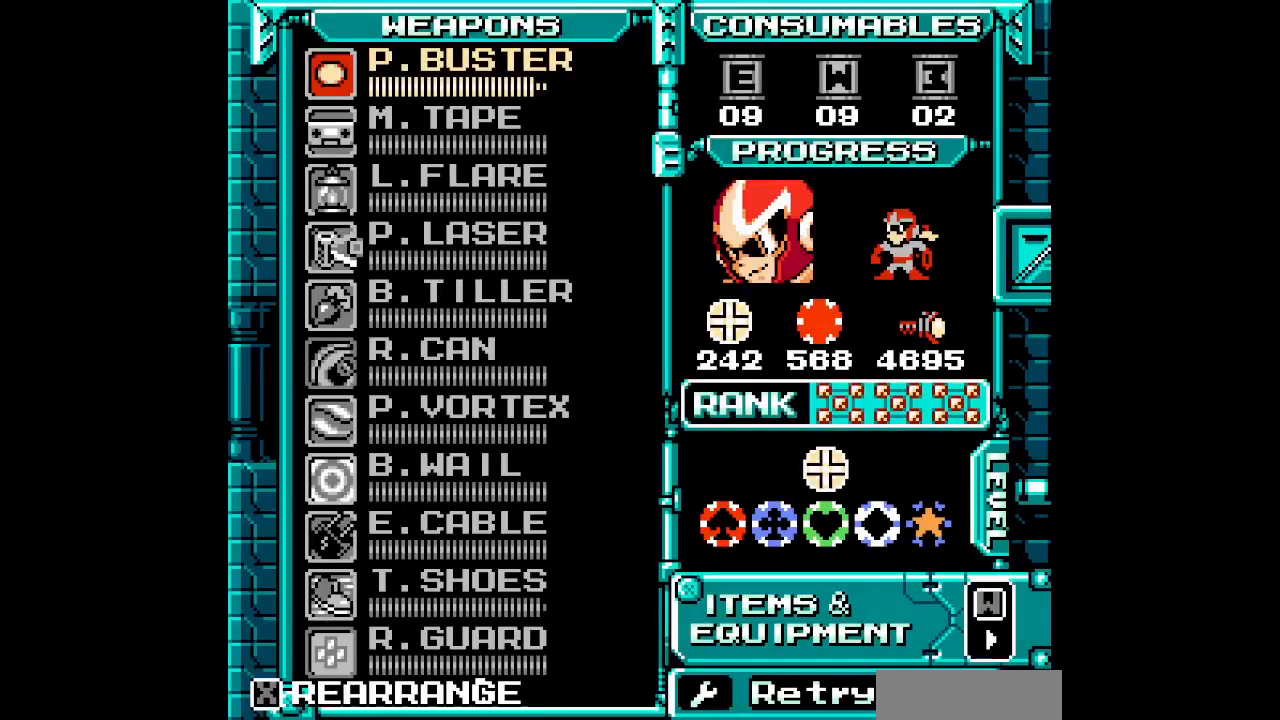
{"buttons": [], "events": []}
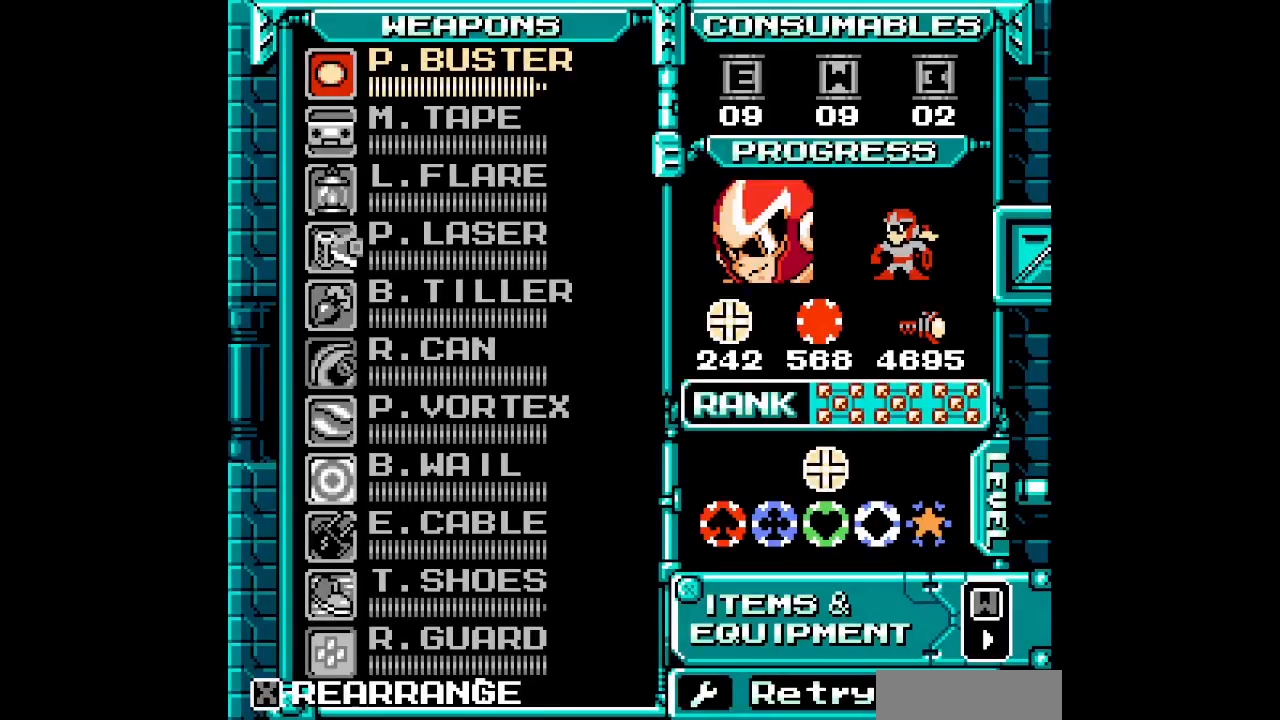
{"buttons": [], "events": [[217, "DPAD_DOWN", "down"], [283, "DPAD_DOWN", "up"]]}
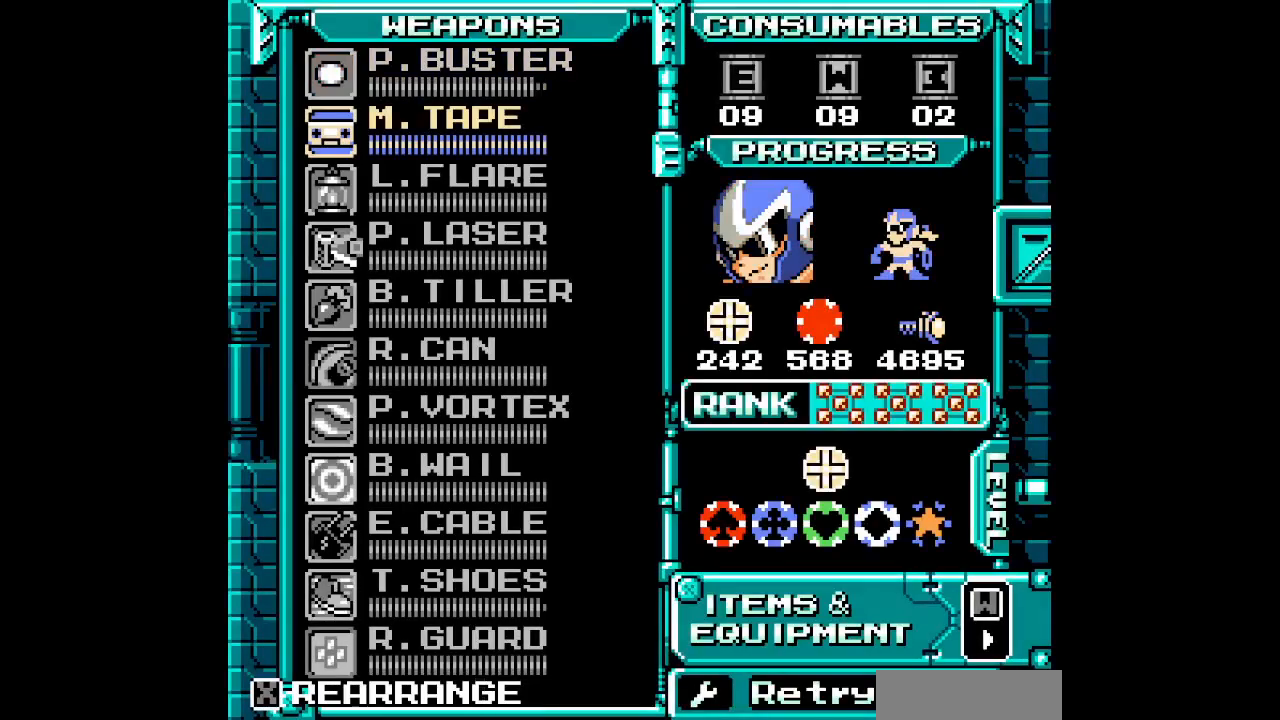
{"buttons": ["DPAD_DOWN"], "events": [[17, "DPAD_DOWN", "down"], [100, "DPAD_DOWN", "up"], [150, "DPAD_DOWN", "down"], [233, "DPAD_DOWN", "up"], [317, "DPAD_DOWN", "down"], [400, "DPAD_DOWN", "up"], [467, "DPAD_DOWN", "down"]]}